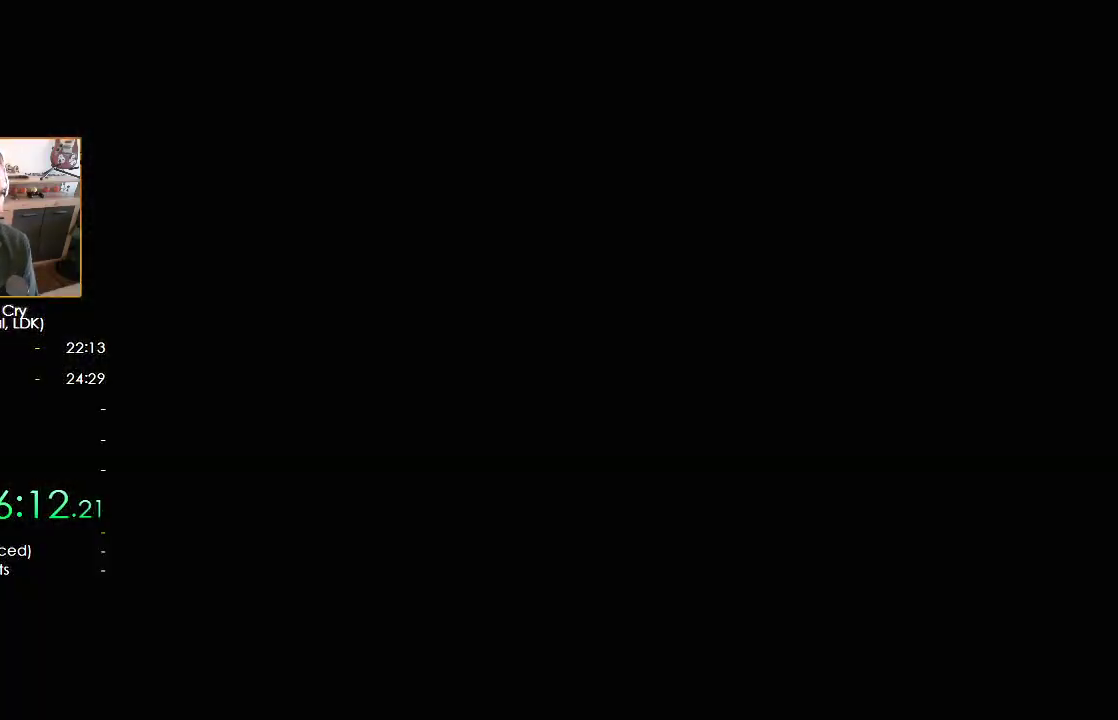
Gameplay with a controller (Nintendo layout); each line is a JSON object with the inputs held at the frame after it. "button_events" lists button changes between this image and that frame as [ms after this image, input, new state], when the widget could be followed in between (sticks are given only as held states). Not read: HOME L1.
{"buttons": ["A"], "left_stick": "center", "right_stick": "center", "button_events": [[50, "B", "up"], [67, "A", "down"], [100, "B", "down"], [117, "A", "up"], [200, "A", "down"], [200, "B", "up"], [250, "B", "down"], [267, "A", "up"], [317, "B", "up"], [333, "A", "down"], [400, "A", "up"], [467, "A", "down"]]}
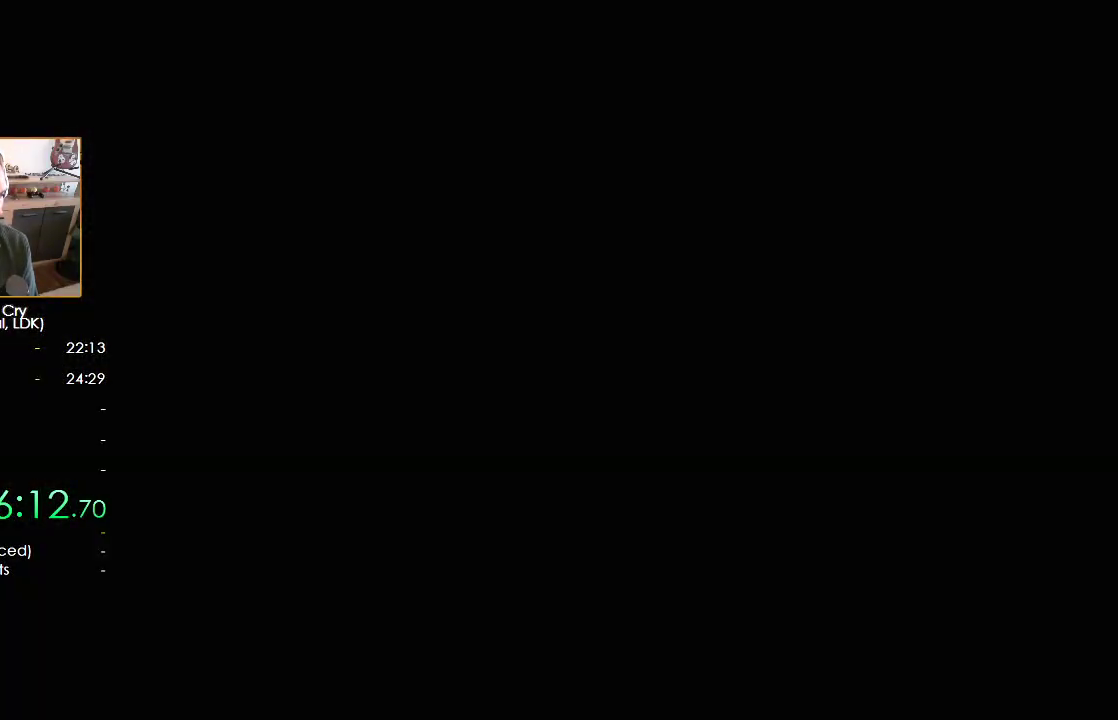
{"buttons": [], "left_stick": "center", "right_stick": "center", "button_events": [[33, "A", "up"], [100, "B", "down"], [117, "A", "down"], [150, "B", "up"], [167, "A", "up"], [233, "B", "down"], [250, "A", "down"], [300, "B", "up"], [317, "A", "up"], [383, "A", "down"], [450, "A", "up"]]}
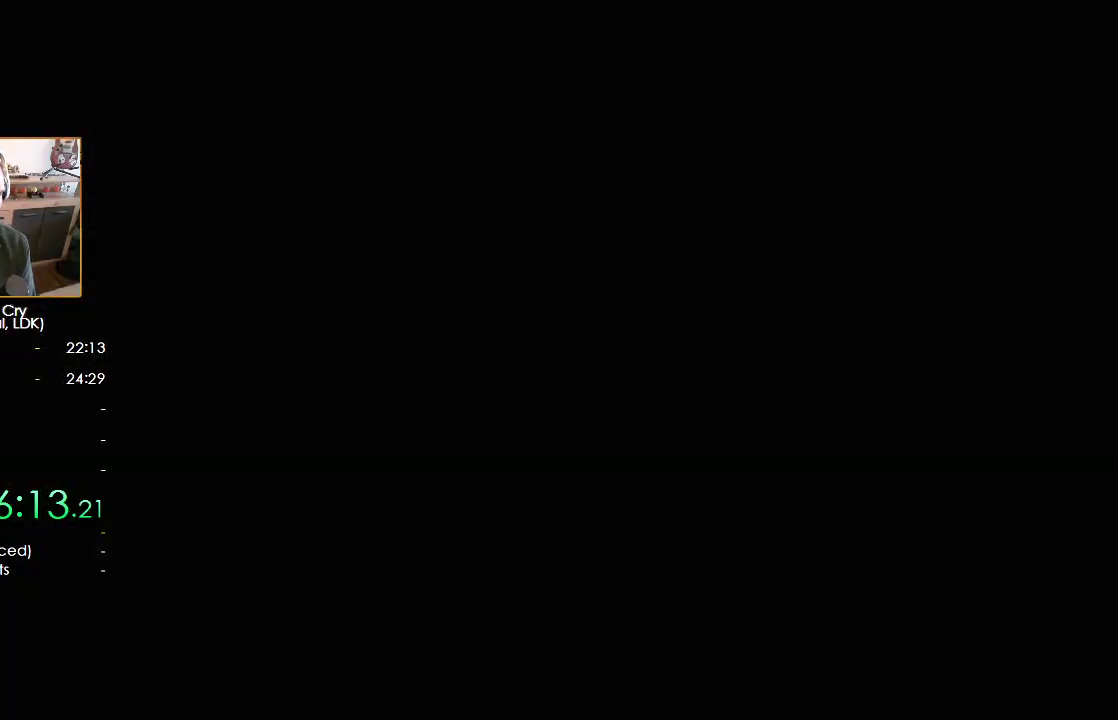
{"buttons": ["B"], "left_stick": "center", "right_stick": "center", "button_events": [[50, "B", "down"], [100, "B", "up"], [183, "B", "down"], [267, "B", "up"], [333, "B", "down"]]}
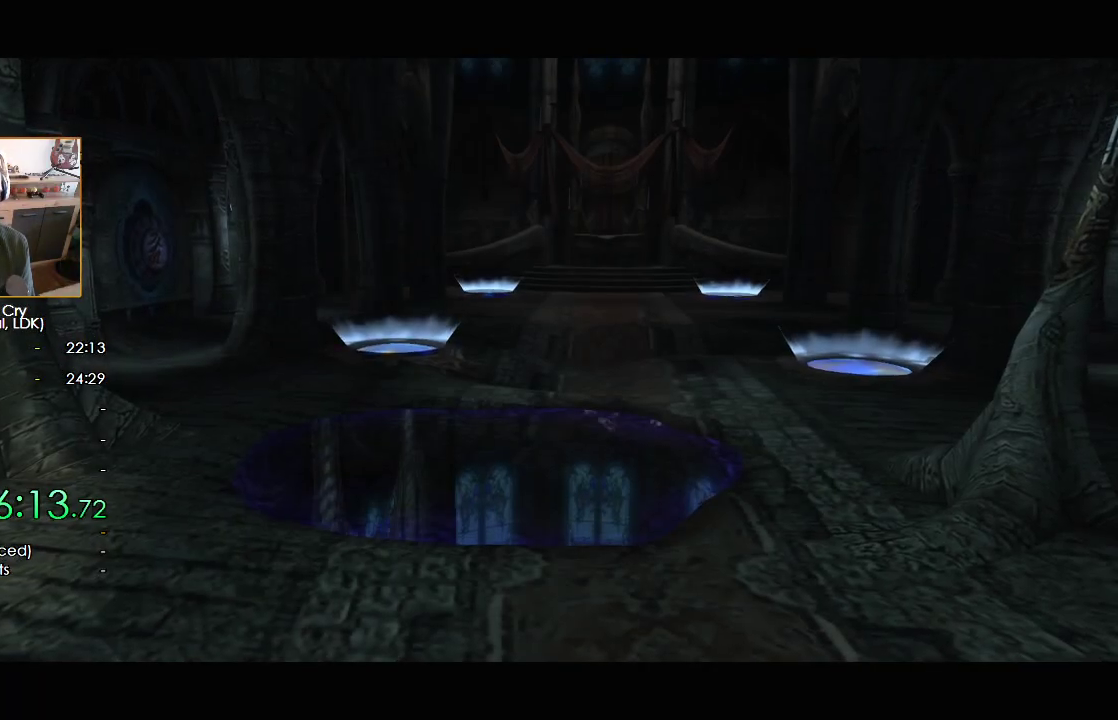
{"buttons": [], "left_stick": "up-left", "right_stick": "center", "button_events": [[50, "B", "up"]]}
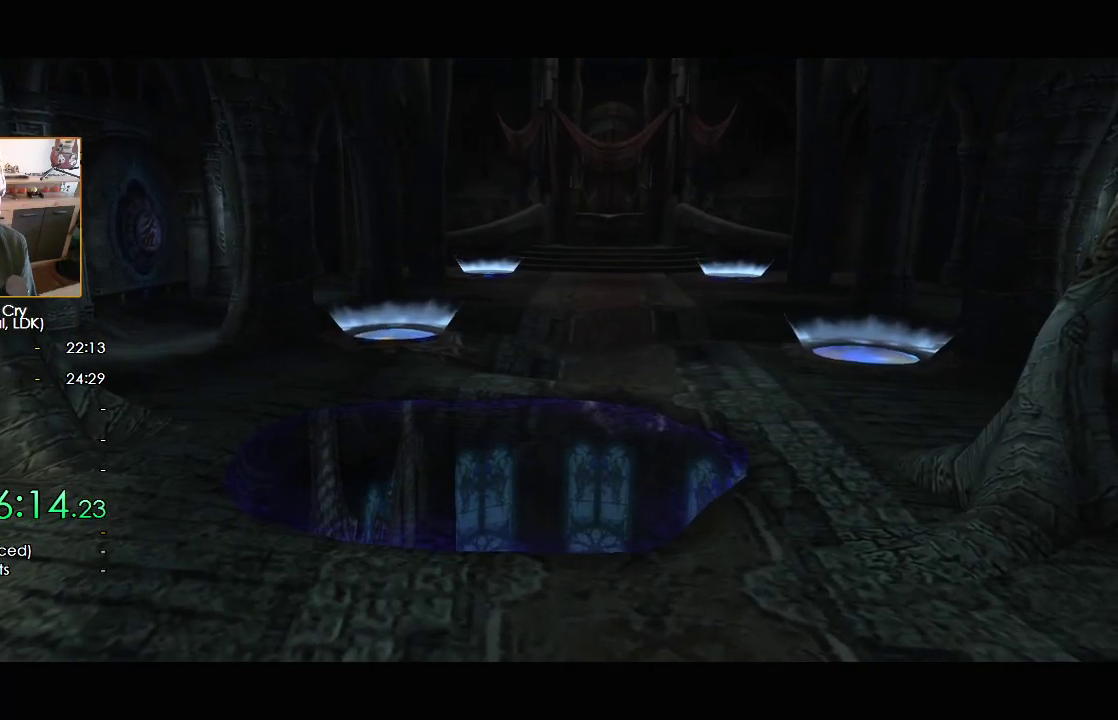
{"buttons": [], "left_stick": "center", "right_stick": "center", "button_events": []}
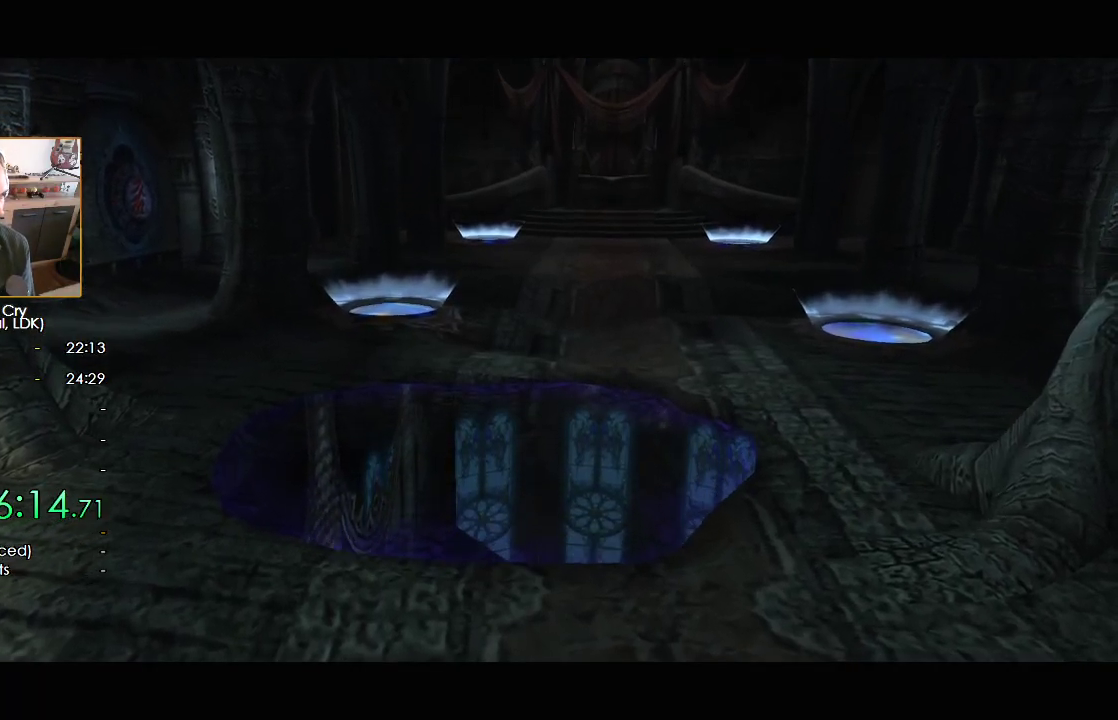
{"buttons": [], "left_stick": "up-left", "right_stick": "center", "button_events": []}
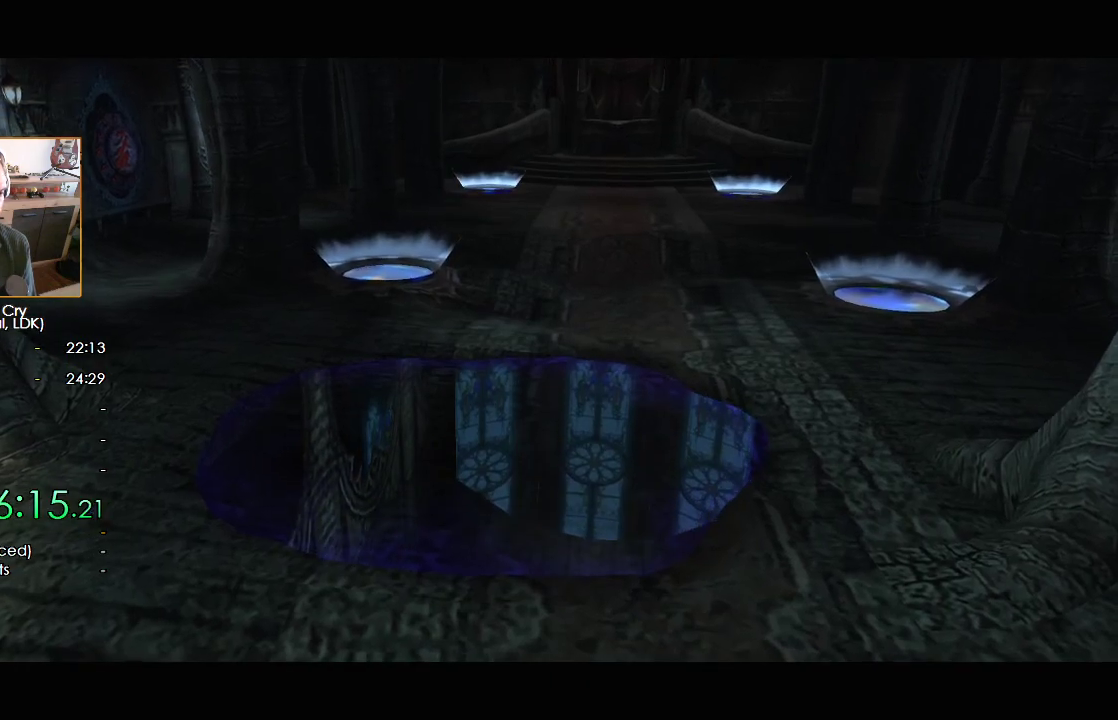
{"buttons": [], "left_stick": "up-left", "right_stick": "center", "button_events": []}
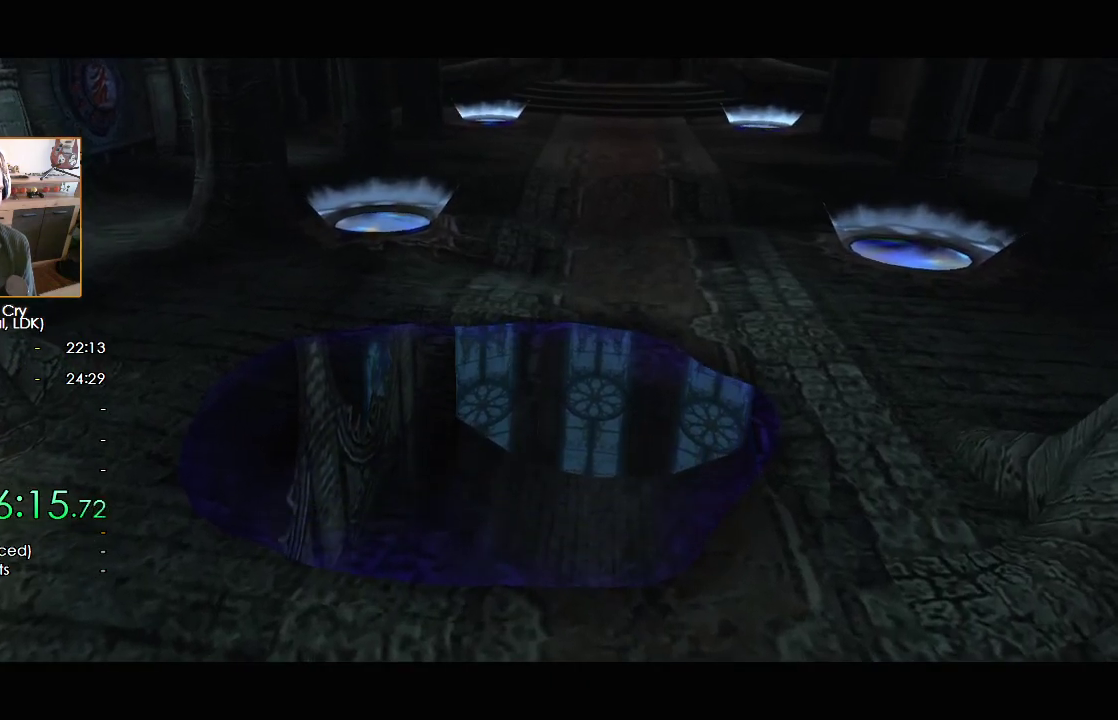
{"buttons": [], "left_stick": "center", "right_stick": "center", "button_events": []}
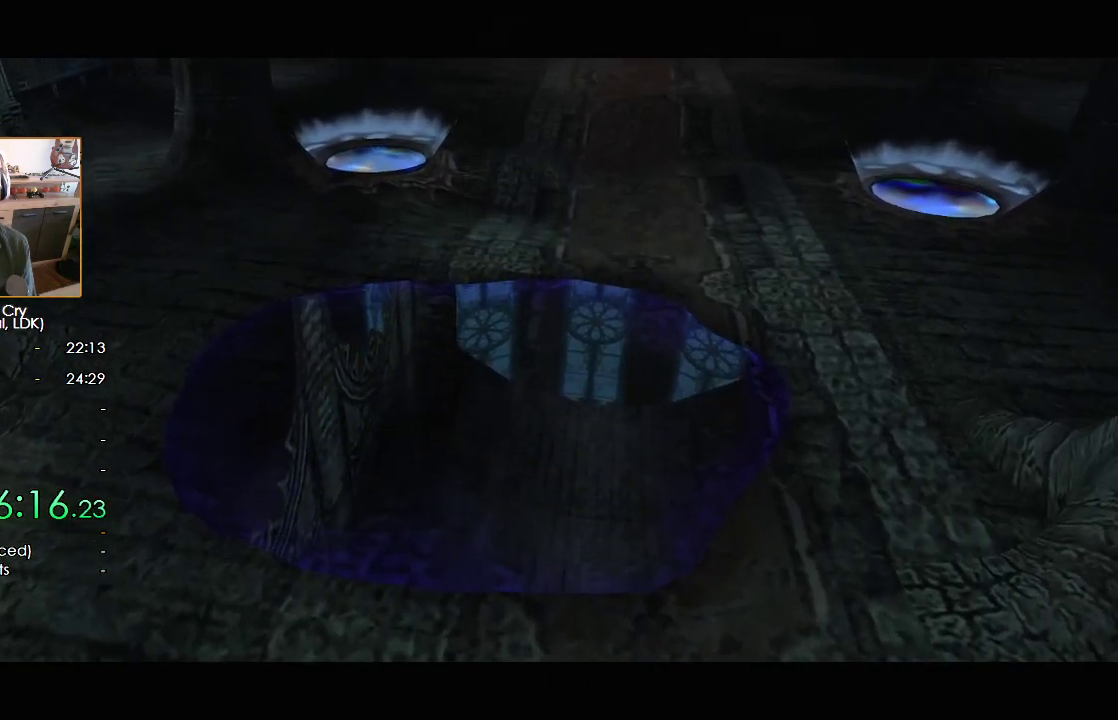
{"buttons": [], "left_stick": "up-left", "right_stick": "center", "button_events": []}
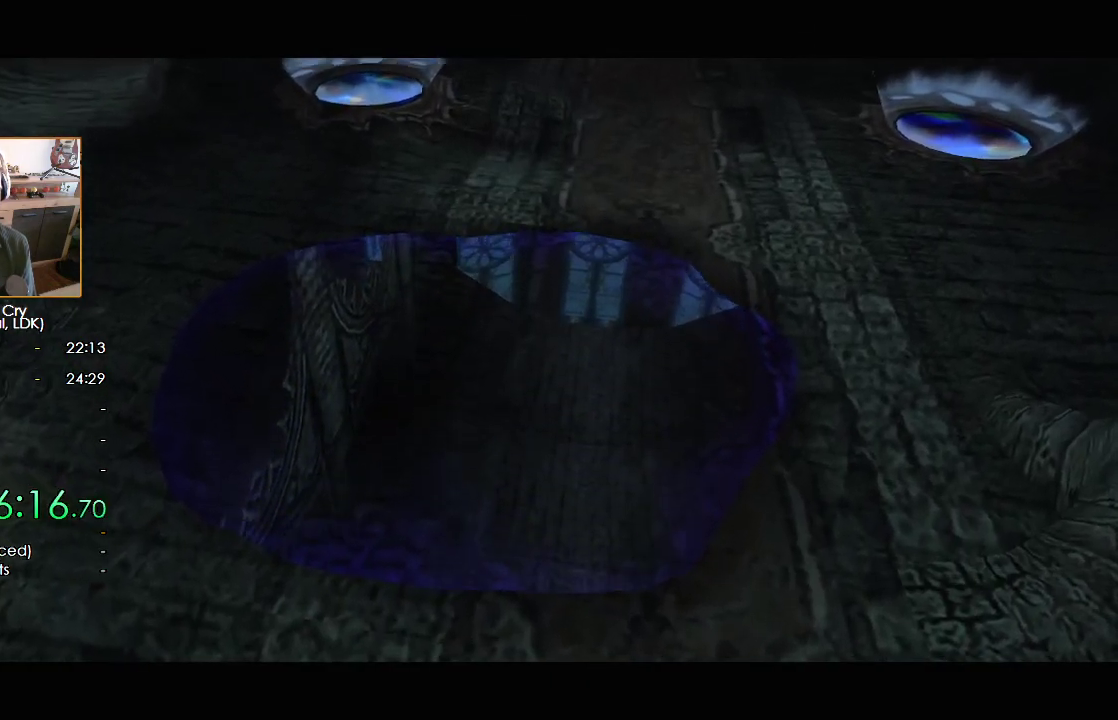
{"buttons": [], "left_stick": "up-left", "right_stick": "center", "button_events": []}
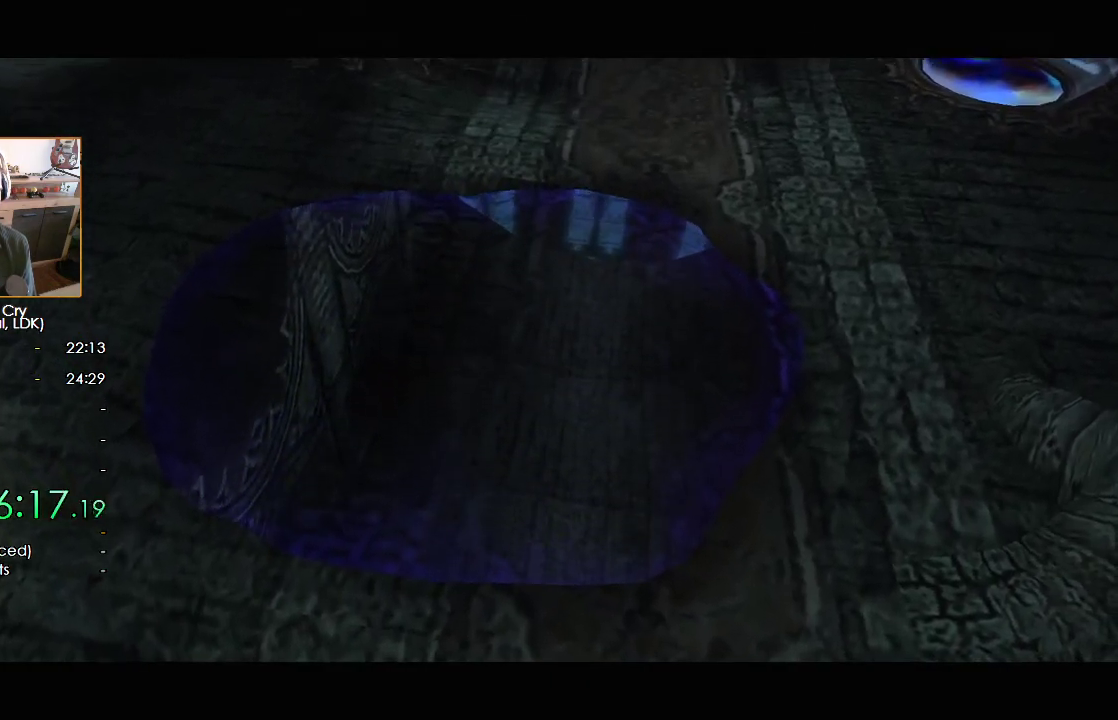
{"buttons": [], "left_stick": "up-left", "right_stick": "center", "button_events": []}
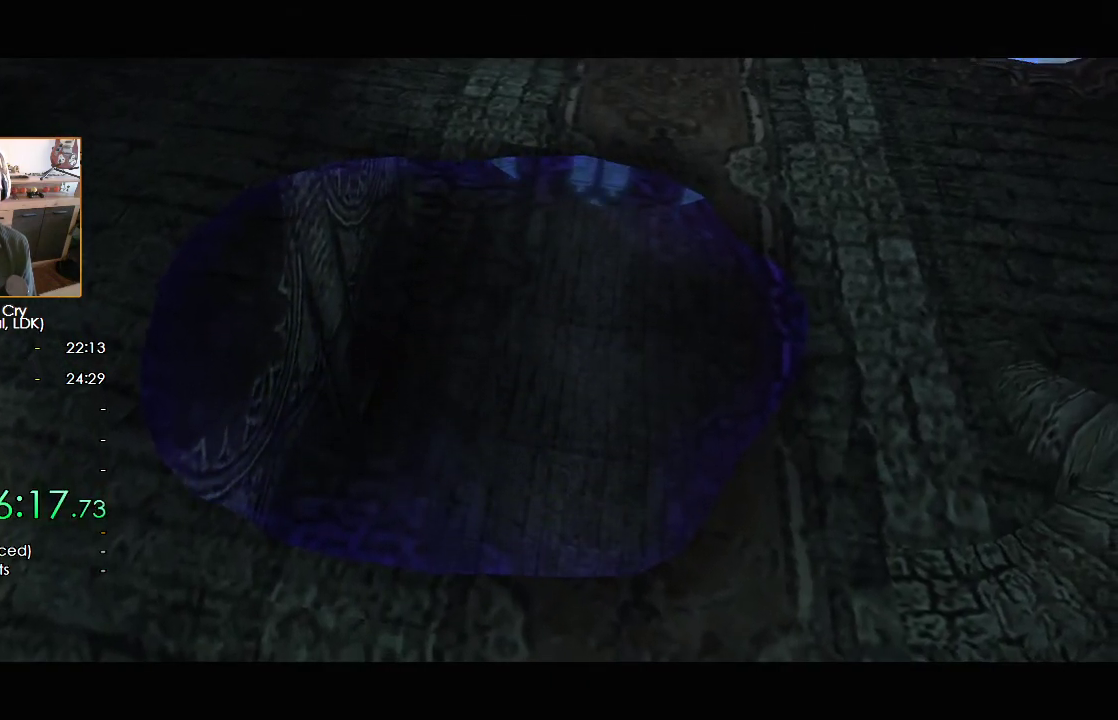
{"buttons": [], "left_stick": "center", "right_stick": "center", "button_events": []}
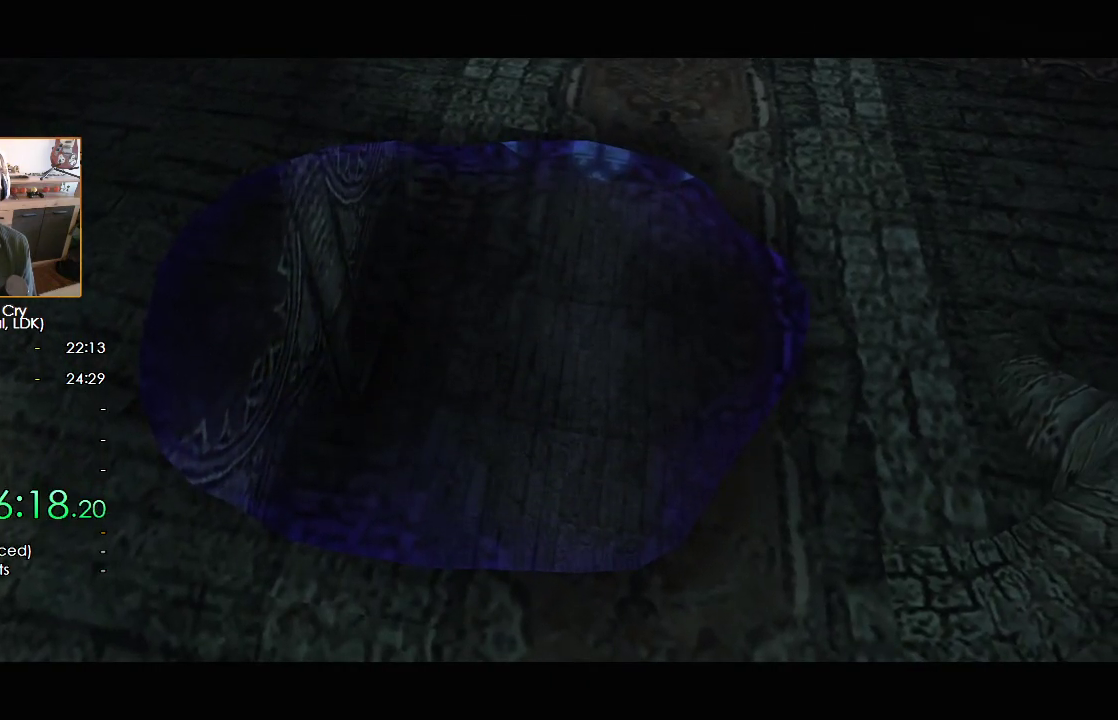
{"buttons": [], "left_stick": "up", "right_stick": "center", "button_events": [[400, "X", "down"], [467, "X", "up"]]}
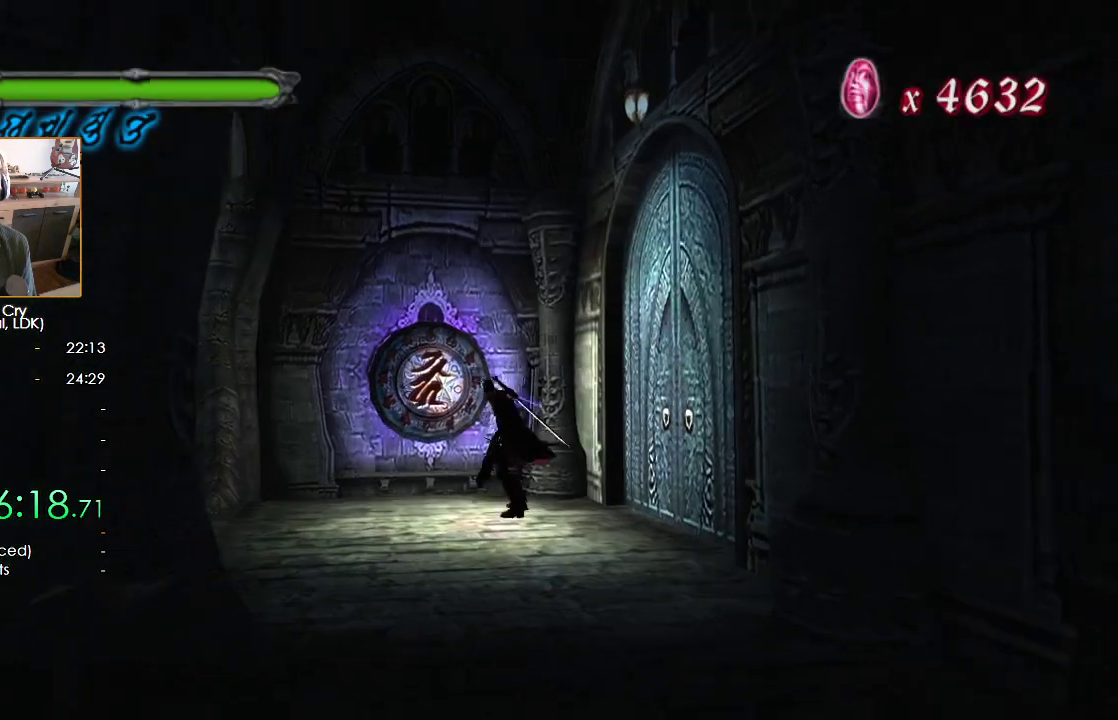
{"buttons": ["X"], "left_stick": "up", "right_stick": "center", "button_events": [[50, "X", "down"], [117, "X", "up"], [183, "X", "down"], [400, "X", "up"], [483, "X", "down"]]}
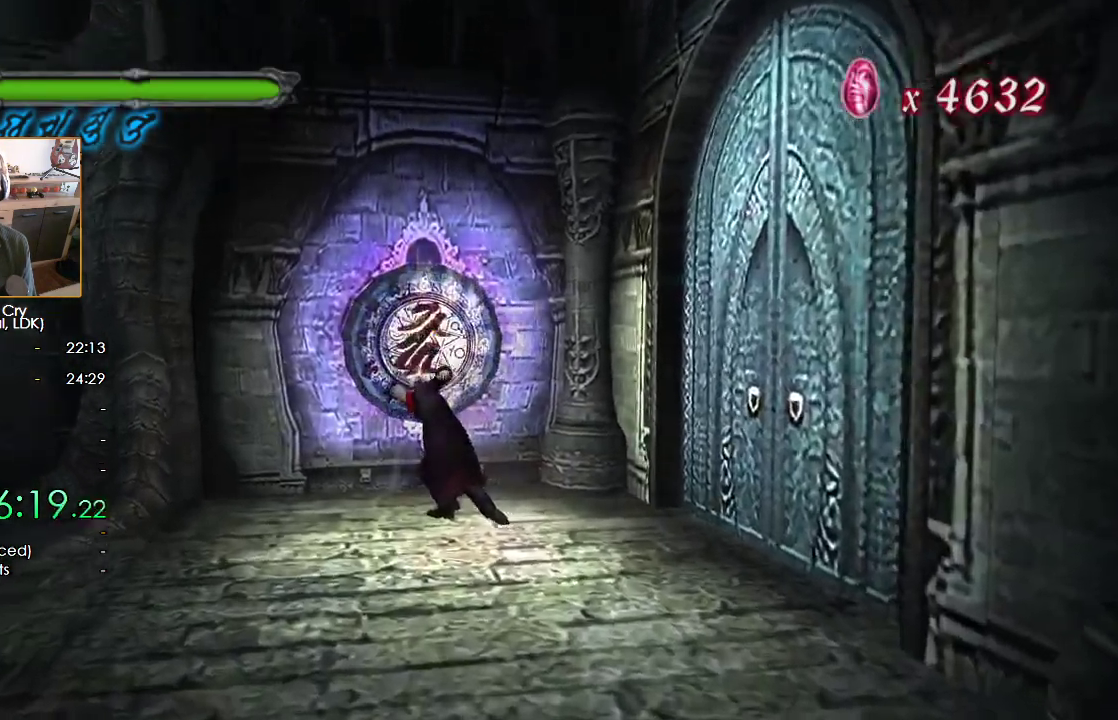
{"buttons": [], "left_stick": "up", "right_stick": "center", "button_events": [[50, "X", "up"], [133, "X", "down"], [200, "X", "up"], [267, "X", "down"], [333, "X", "up"], [383, "X", "down"], [467, "X", "up"]]}
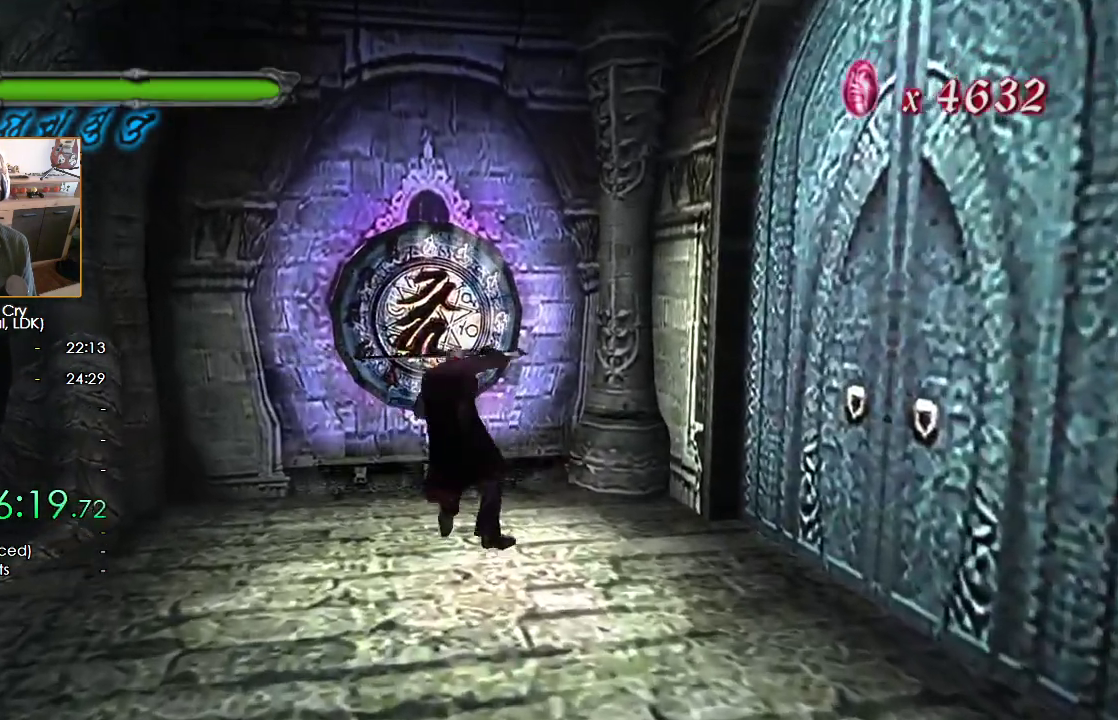
{"buttons": [], "left_stick": "down-left", "right_stick": "center", "button_events": [[50, "X", "down"], [100, "X", "up"], [183, "X", "down"], [250, "X", "up"], [317, "X", "down"], [383, "X", "up"]]}
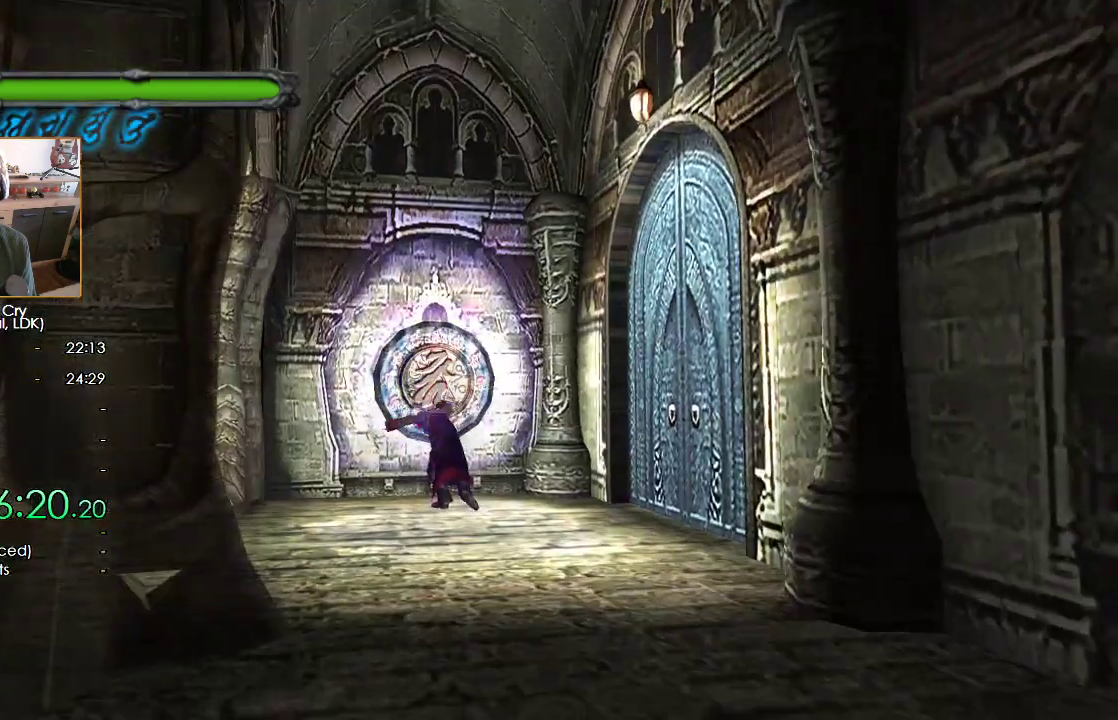
{"buttons": ["B"], "left_stick": "down-left", "right_stick": "center", "button_events": [[267, "B", "down"]]}
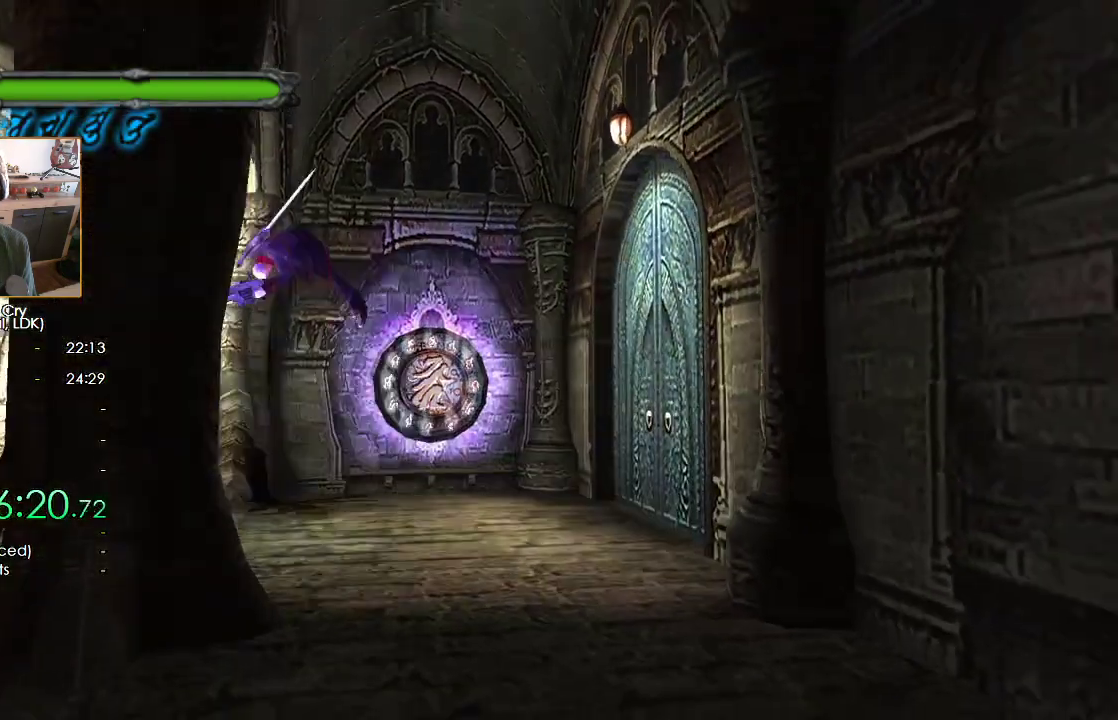
{"buttons": ["R3"], "left_stick": "down-left", "right_stick": "center", "button_events": [[283, "B", "up"], [467, "R3", "down"]]}
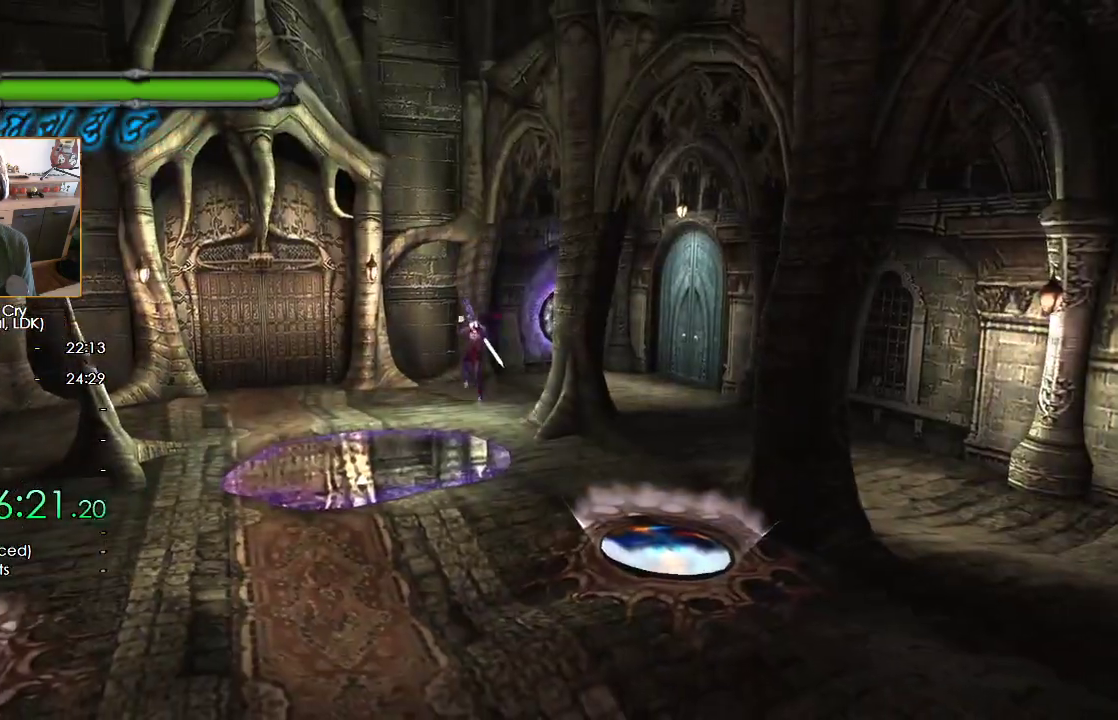
{"buttons": ["A", "B", "X"], "left_stick": "down-left", "right_stick": "center", "button_events": [[233, "B", "down"], [317, "X", "down"], [350, "R3", "up"], [383, "A", "down"]]}
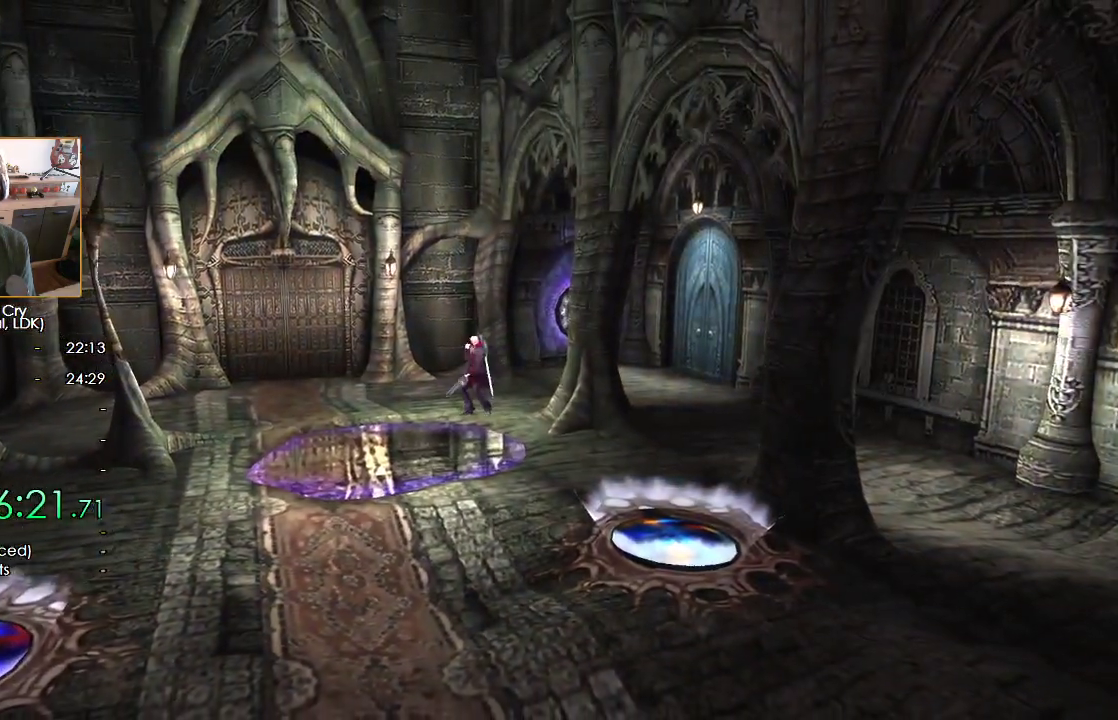
{"buttons": ["B"], "left_stick": "down", "right_stick": "center", "button_events": [[450, "A", "up"], [450, "X", "up"]]}
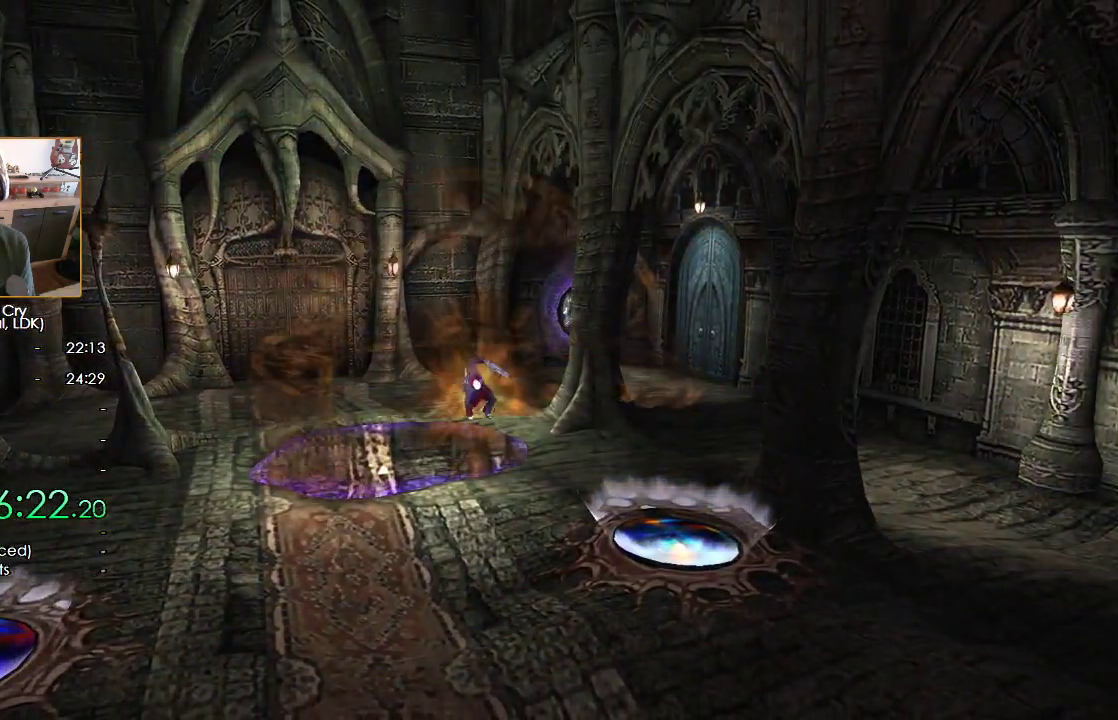
{"buttons": [], "left_stick": "down", "right_stick": "center", "button_events": [[150, "A", "down"], [167, "B", "up"], [200, "A", "up"], [267, "A", "down"], [333, "A", "up"], [400, "A", "down"], [450, "A", "up"]]}
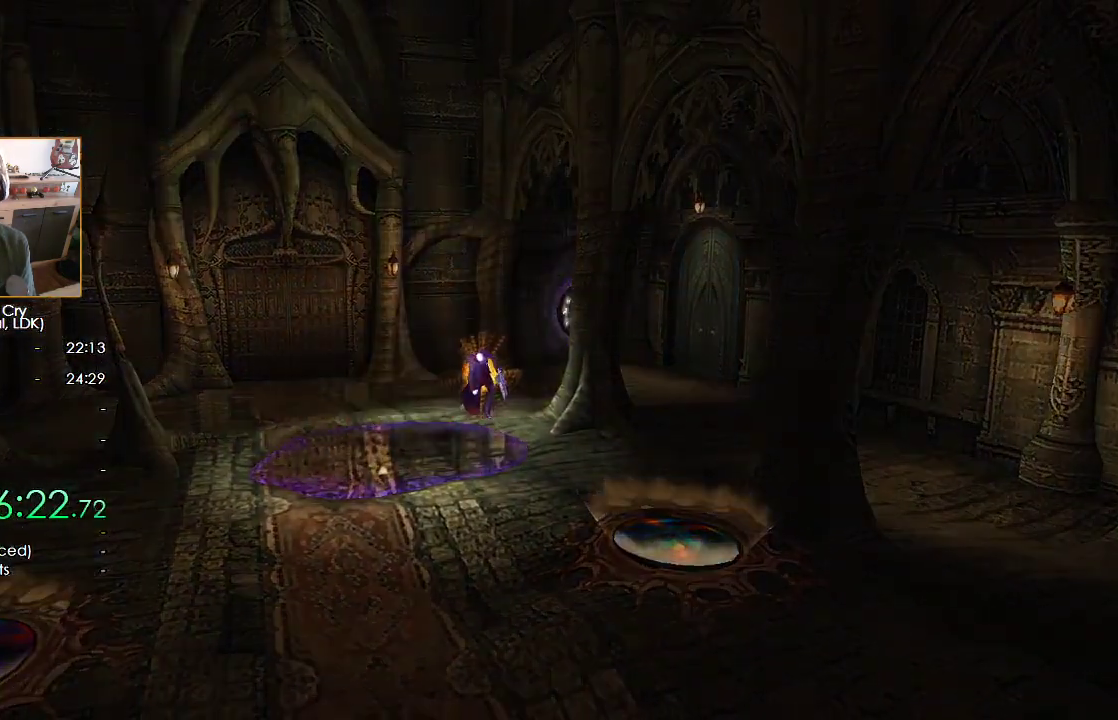
{"buttons": ["A"], "left_stick": "center", "right_stick": "center", "button_events": [[17, "A", "down"], [83, "A", "up"], [150, "A", "down"], [200, "A", "up"], [283, "A", "down"], [333, "A", "up"], [383, "A", "down"], [433, "A", "up"], [450, "B", "down"], [500, "A", "down"], [500, "B", "up"]]}
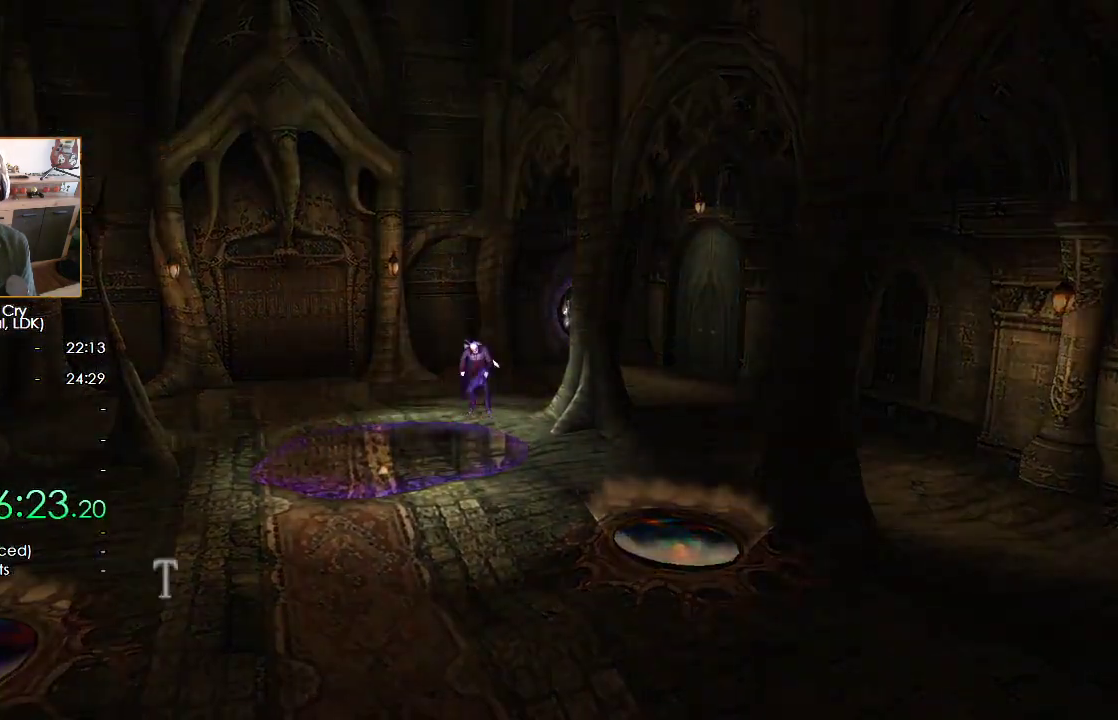
{"buttons": ["A"], "left_stick": "center", "right_stick": "center"}
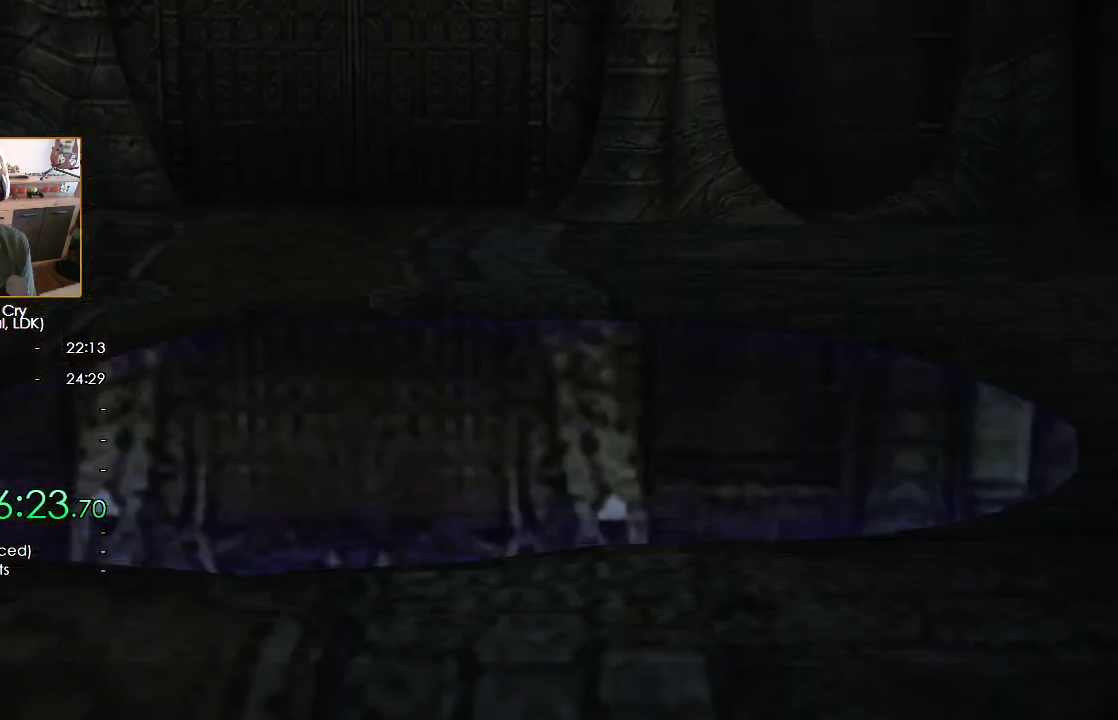
{"buttons": ["START"], "left_stick": "center", "right_stick": "center"}
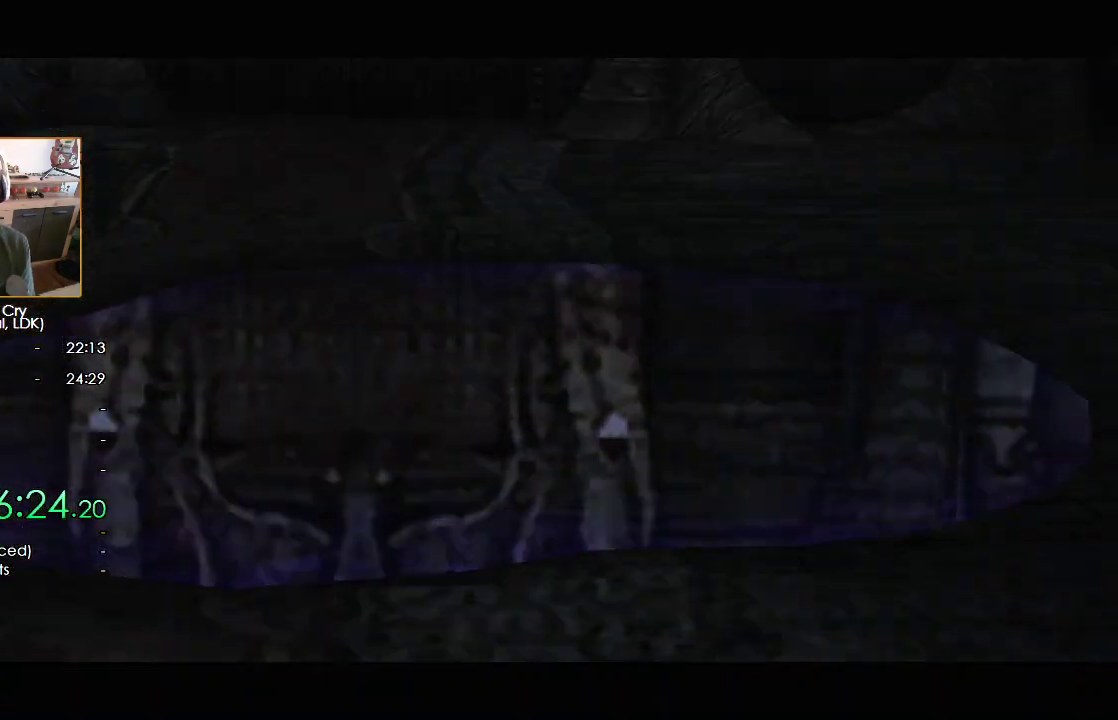
{"buttons": [], "left_stick": "center", "right_stick": "center", "button_events": [[33, "START", "up"], [267, "R1", "down"], [367, "R1", "up"], [433, "R1", "down"], [500, "R1", "up"]]}
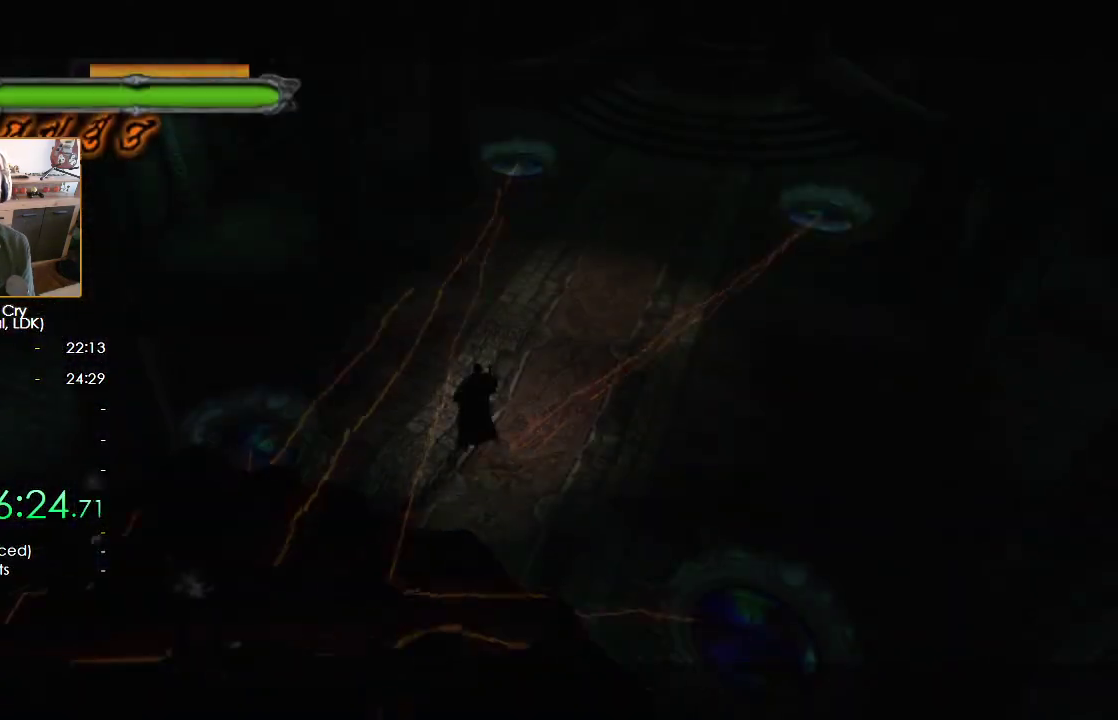
{"buttons": [], "left_stick": "center", "right_stick": "center", "button_events": [[50, "R1", "down"], [150, "R1", "up"]]}
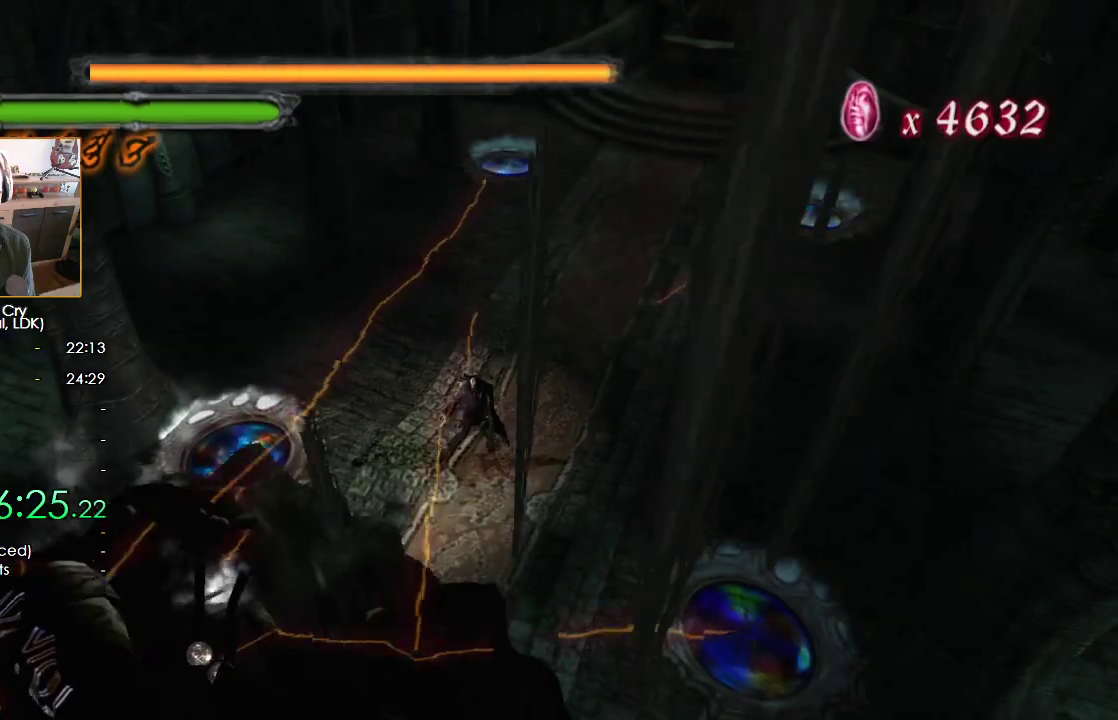
{"buttons": [], "left_stick": "center", "right_stick": "center", "button_events": []}
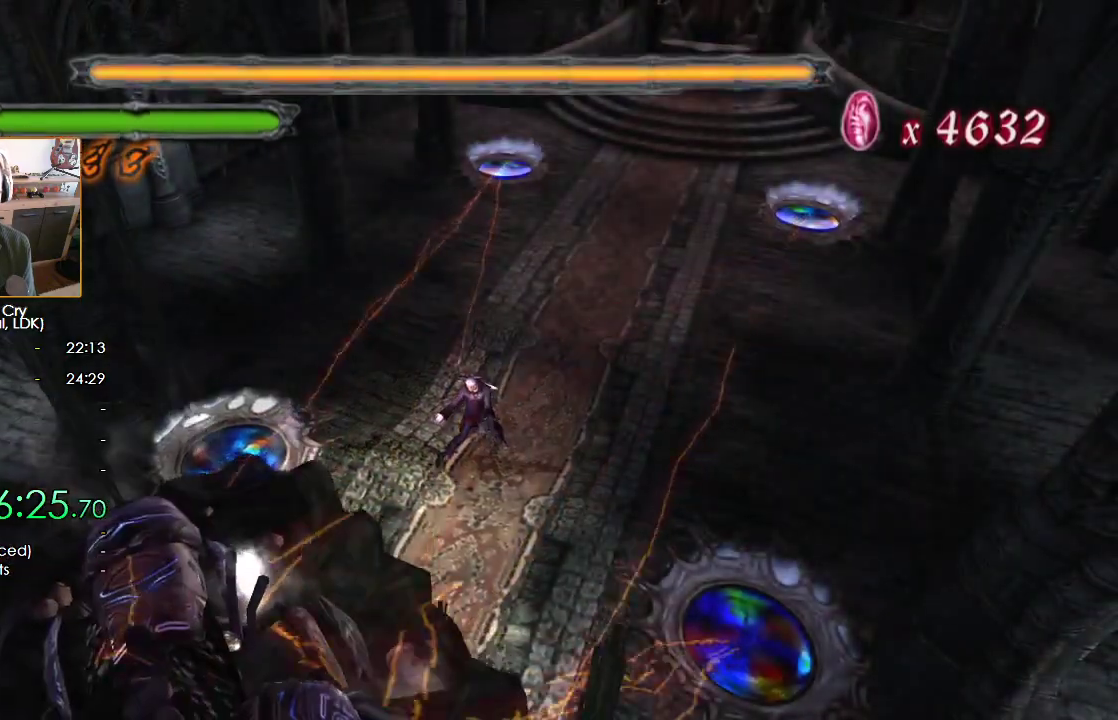
{"buttons": [], "left_stick": "center", "right_stick": "center", "button_events": []}
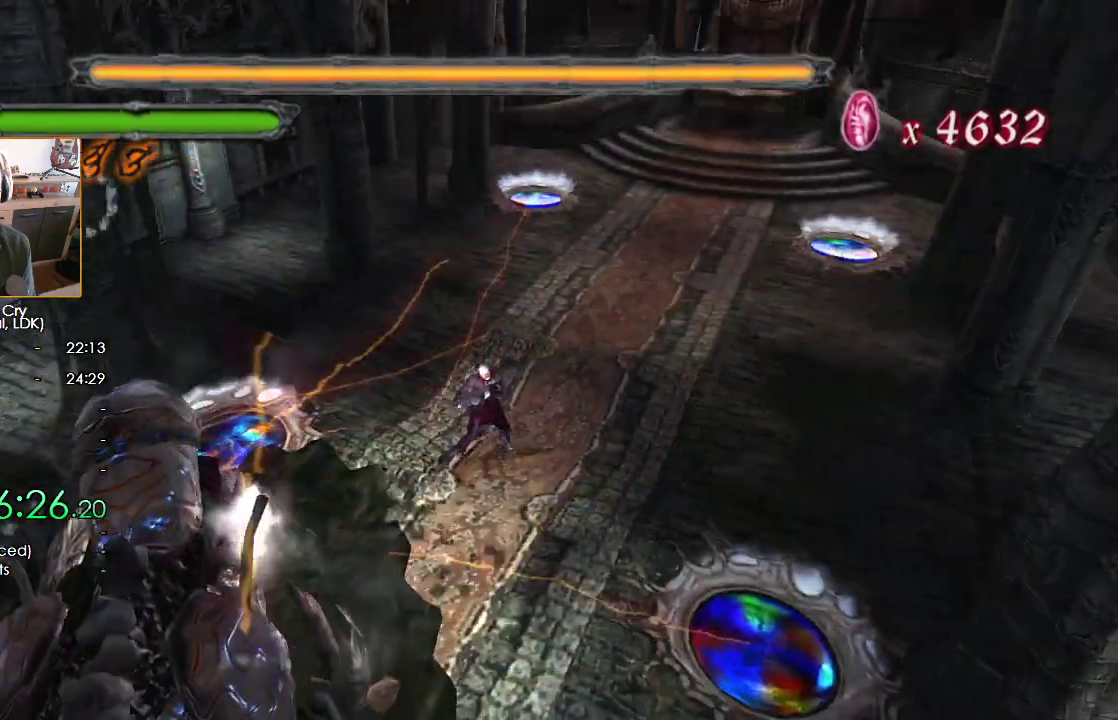
{"buttons": ["R1"], "left_stick": "center", "right_stick": "center", "button_events": [[150, "R1", "down"], [250, "R1", "up"], [317, "R1", "down"], [400, "R1", "up"], [467, "R1", "down"]]}
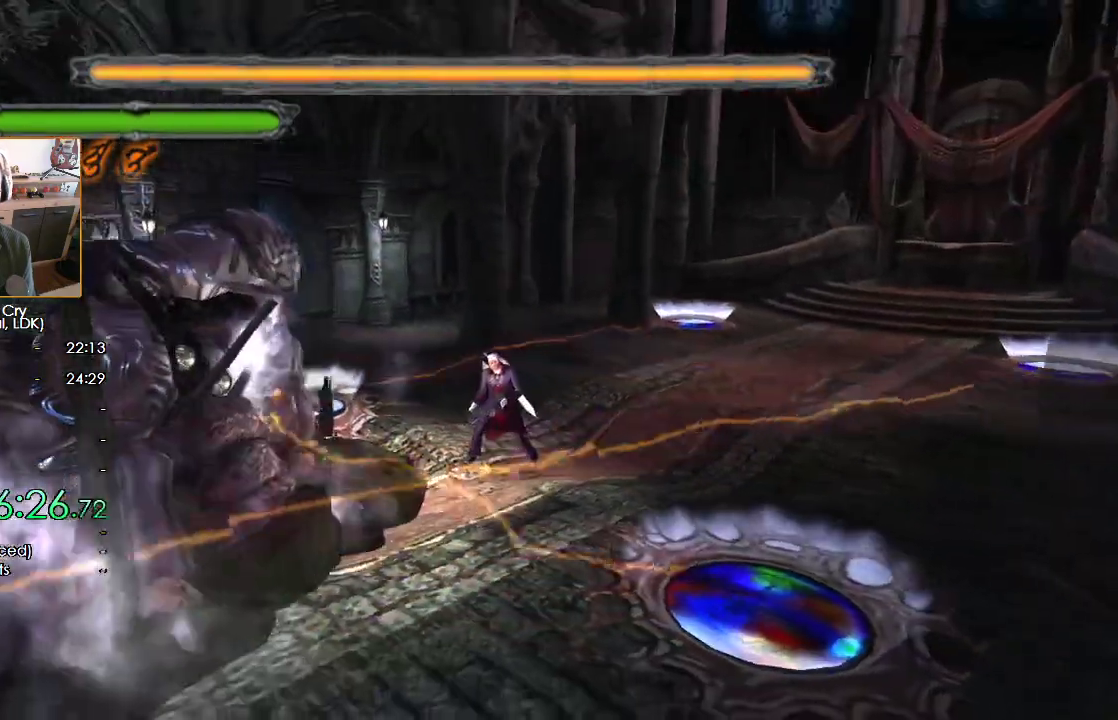
{"buttons": [], "left_stick": "center", "right_stick": "center", "button_events": [[67, "R1", "up"], [133, "R1", "down"], [250, "R1", "up"]]}
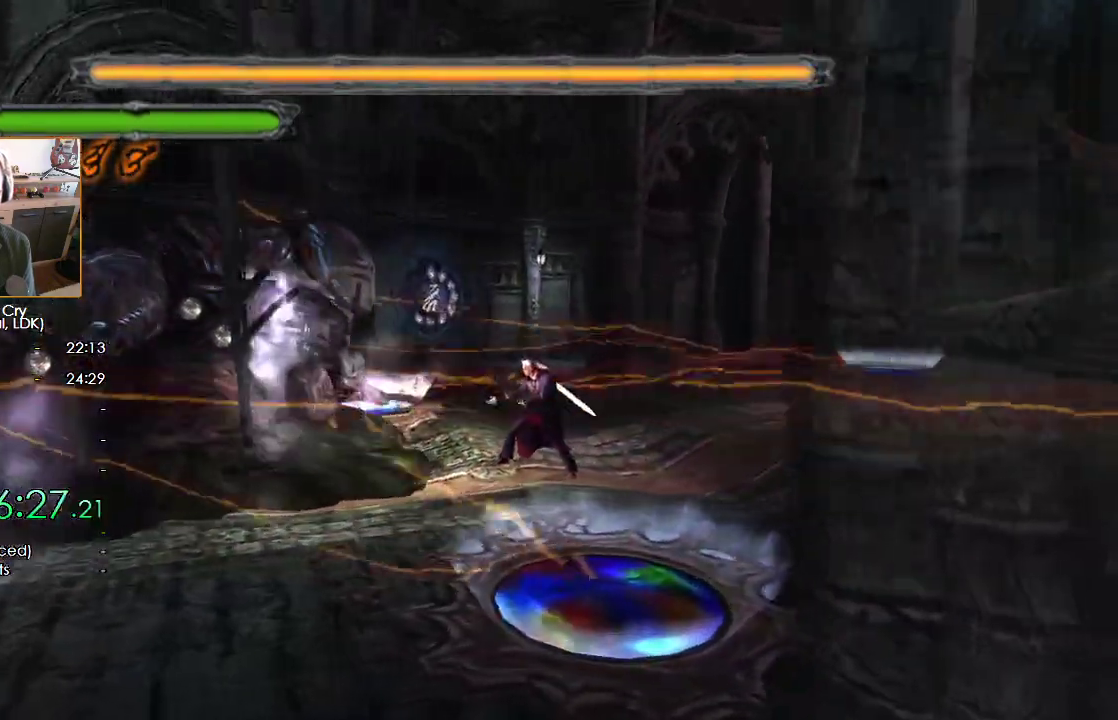
{"buttons": [], "left_stick": "center", "right_stick": "center", "button_events": []}